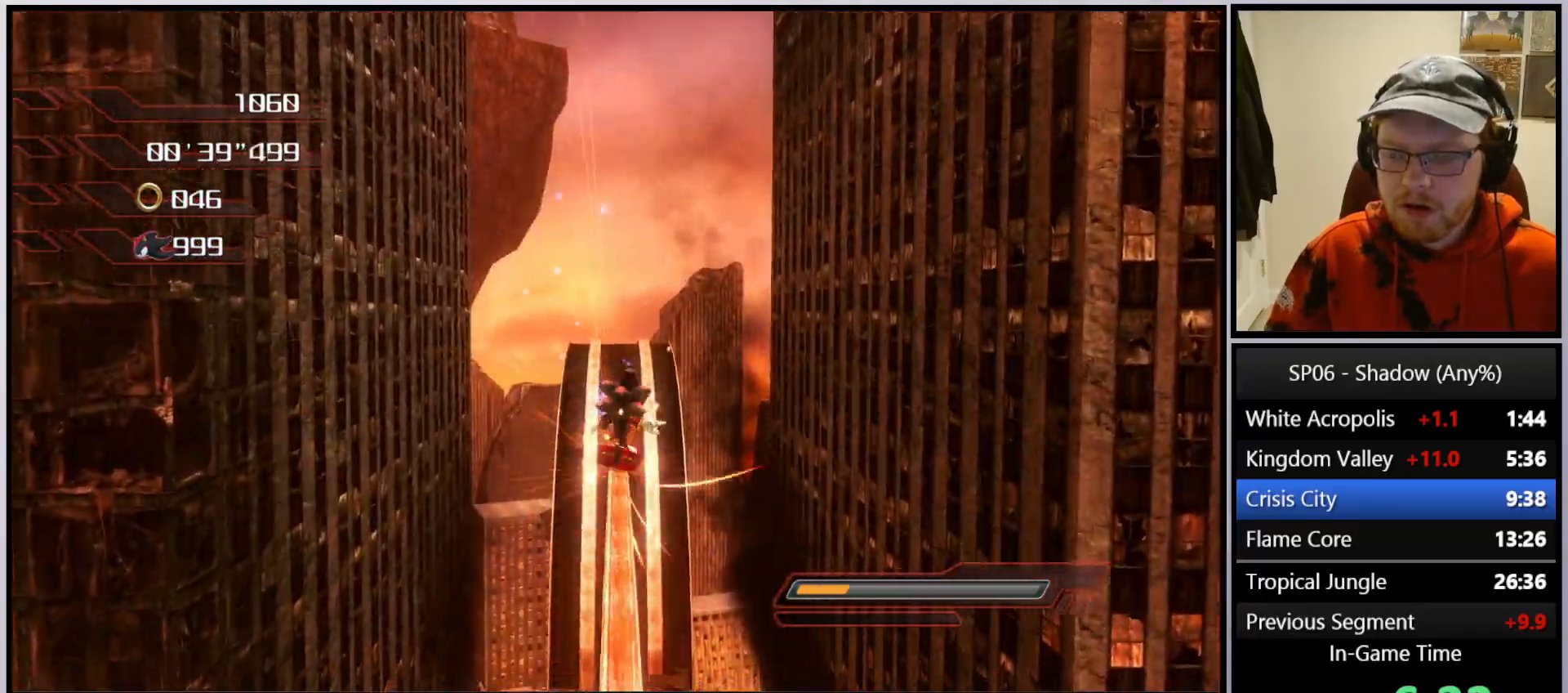
Gameplay with a controller (Xbox layout); each line is a JSON object with the inputs held at the frame after it. "events" lists button and stick changes between this image and that frame as [ms after this image, input, new state], when the widget could be followed in between. Not read: L3.
{"buttons": ["X"], "left_stick": "up", "right_stick": "center", "events": [[50, "X", "down"], [167, "X", "up"], [233, "X", "down"], [350, "X", "up"], [400, "X", "down"]]}
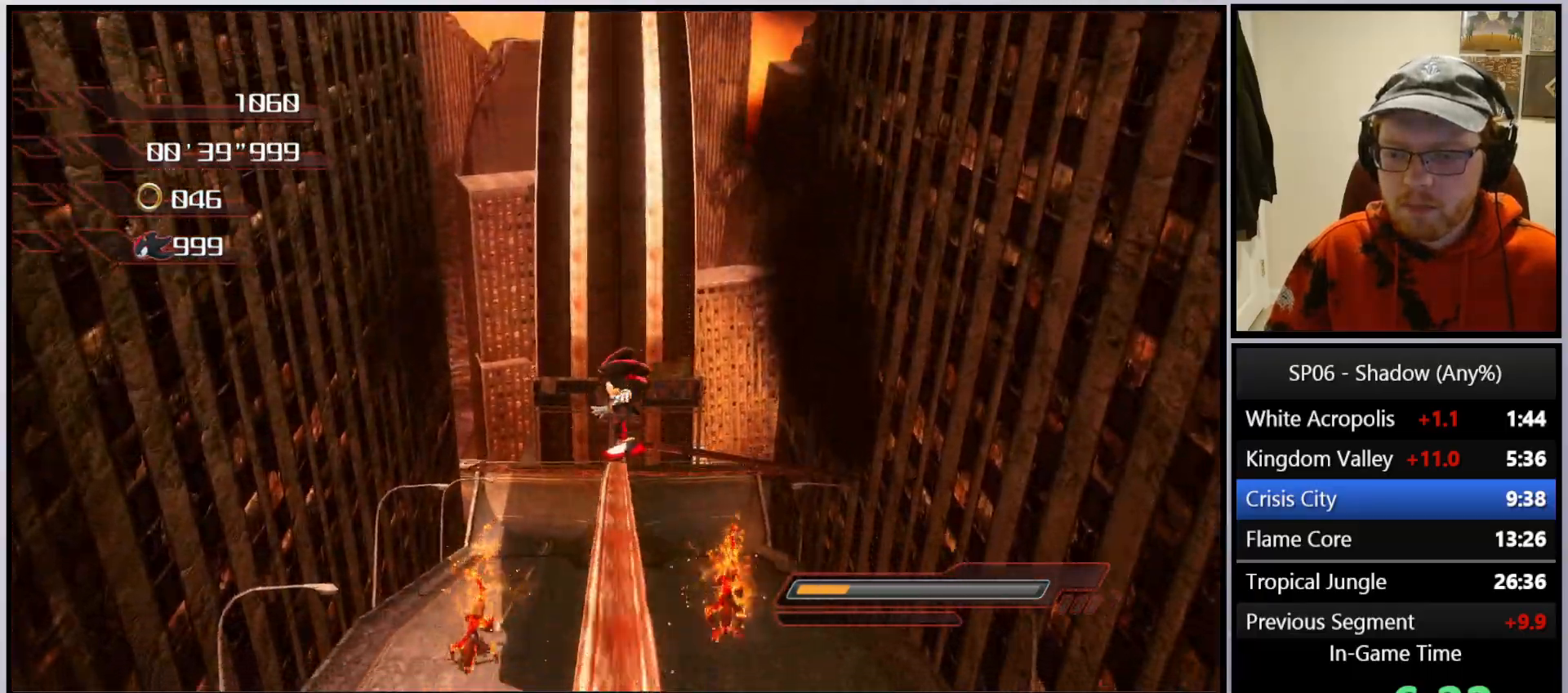
{"buttons": [], "left_stick": "up", "right_stick": "center", "events": [[17, "X", "up"], [383, "X", "down"], [433, "X", "up"]]}
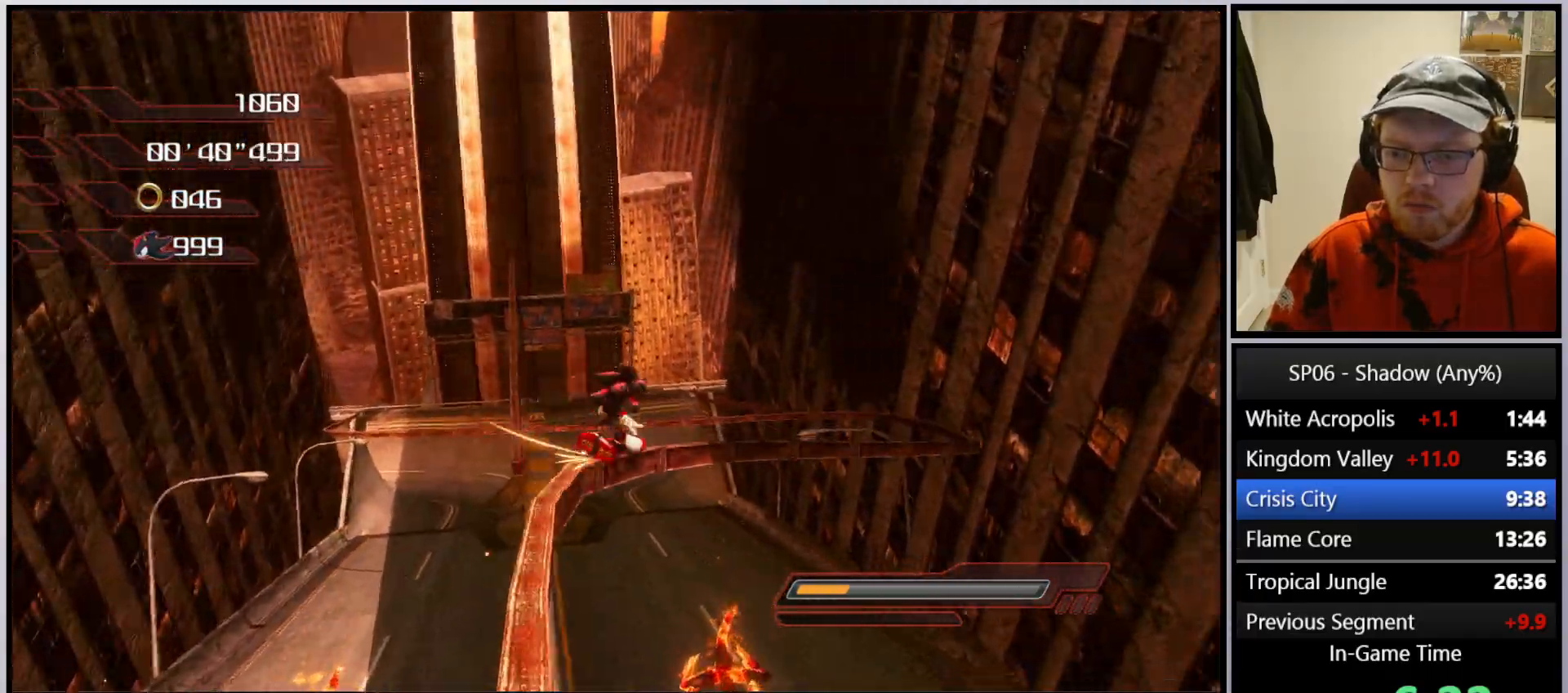
{"buttons": [], "left_stick": "up-left", "right_stick": "center", "events": [[17, "X", "down"], [133, "X", "up"], [183, "X", "down"], [233, "left_stick", "up-left"], [267, "X", "up"], [350, "X", "down"], [483, "X", "up"]]}
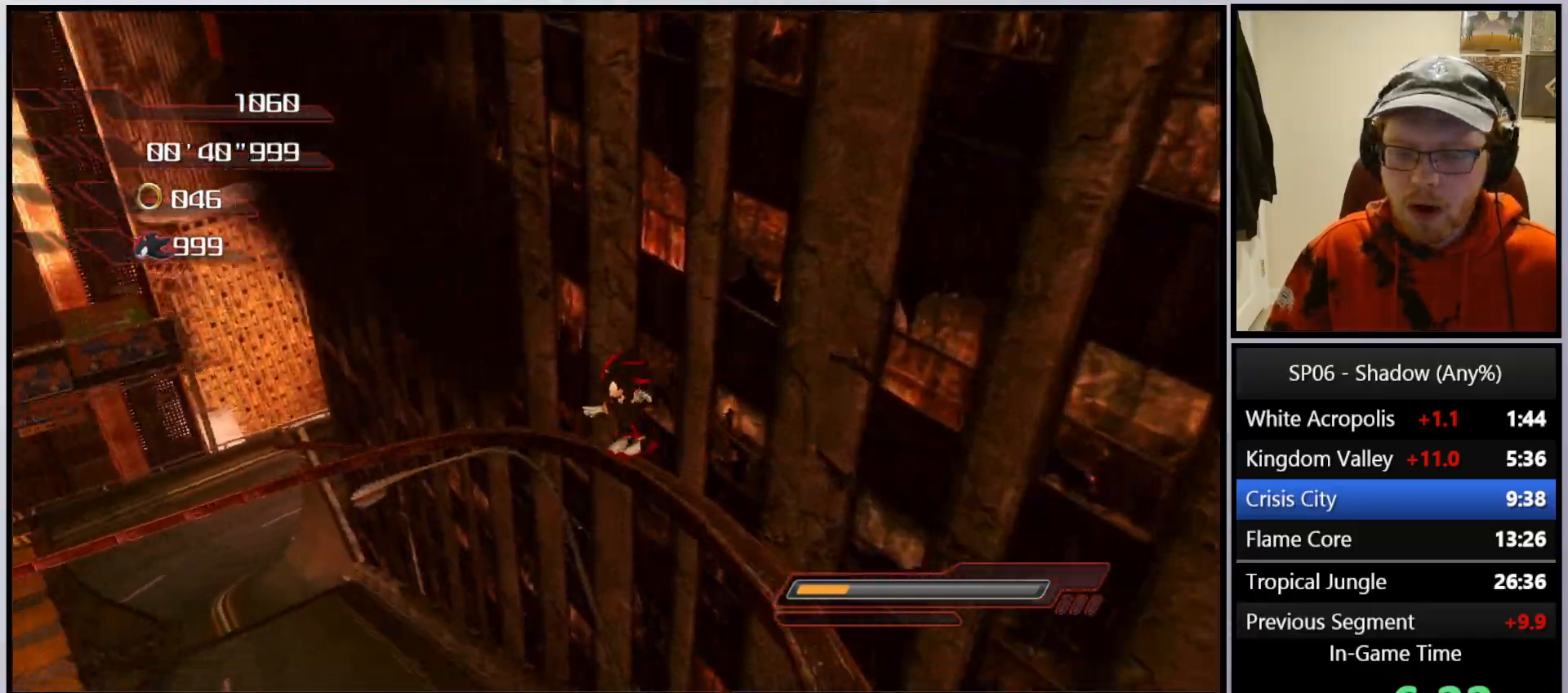
{"buttons": ["X"], "left_stick": "up", "right_stick": "center", "events": [[67, "X", "down"], [183, "X", "up"], [267, "X", "down"], [350, "X", "up"], [350, "left_stick", "up"], [433, "X", "down"]]}
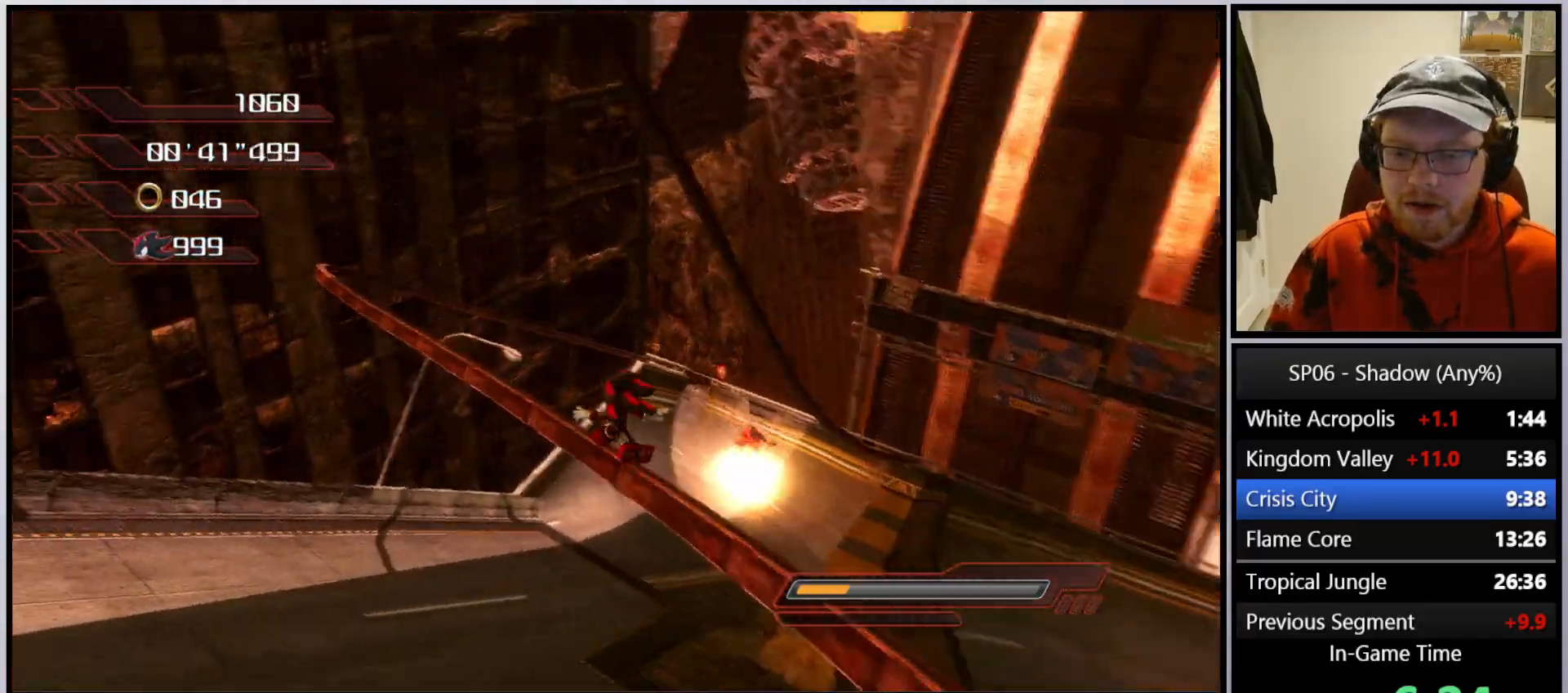
{"buttons": [], "left_stick": "up-right", "right_stick": "center", "events": [[50, "X", "up"], [133, "X", "down"], [150, "left_stick", "up-right"], [233, "X", "up"], [333, "X", "down"], [433, "X", "up"]]}
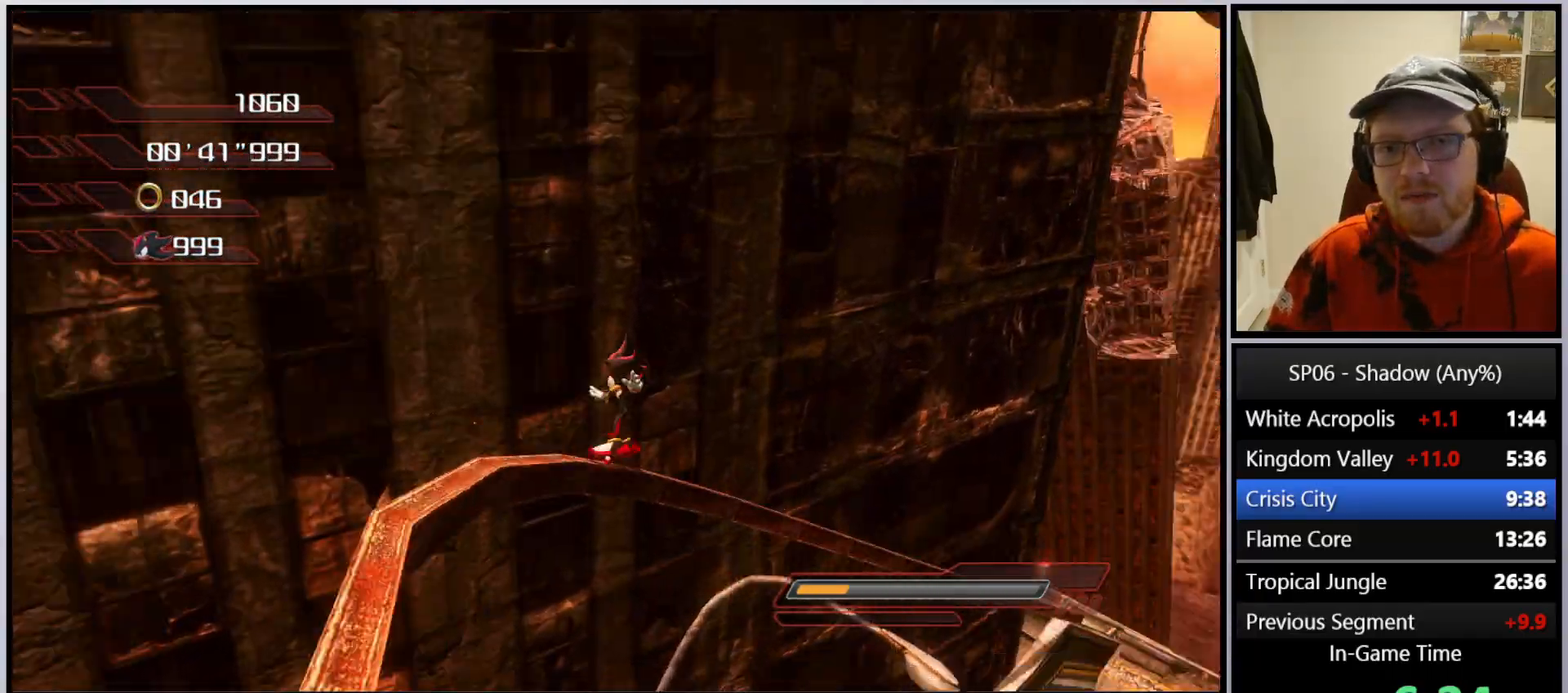
{"buttons": ["X"], "left_stick": "up", "right_stick": "center", "events": [[17, "X", "down"], [167, "X", "up"], [167, "left_stick", "up"], [267, "X", "down"], [383, "X", "up"], [467, "X", "down"]]}
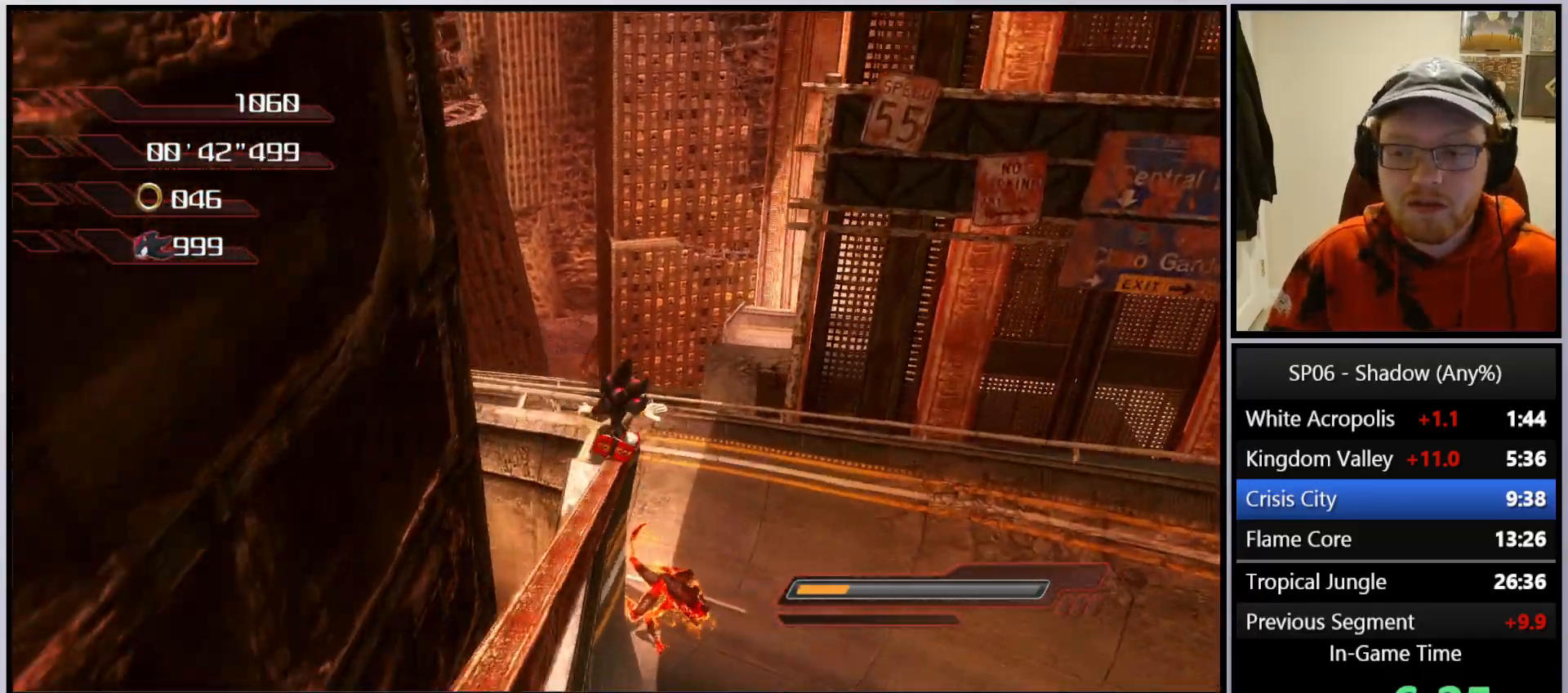
{"buttons": [], "left_stick": "up", "right_stick": "center", "events": [[83, "X", "up"], [150, "X", "down"], [283, "X", "up"], [350, "X", "down"], [500, "X", "up"]]}
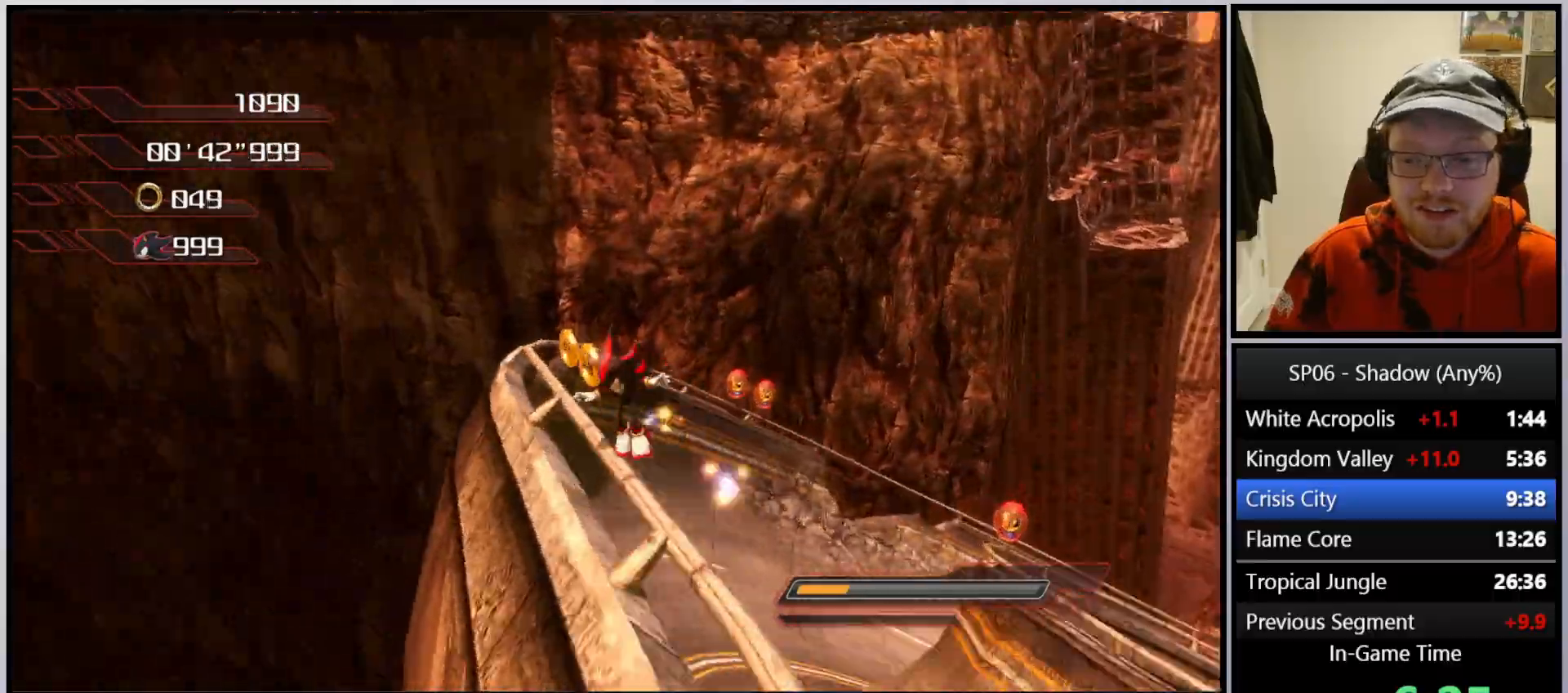
{"buttons": [], "left_stick": "up", "right_stick": "left", "events": [[50, "X", "down"], [183, "X", "up"], [350, "right_stick", "left"]]}
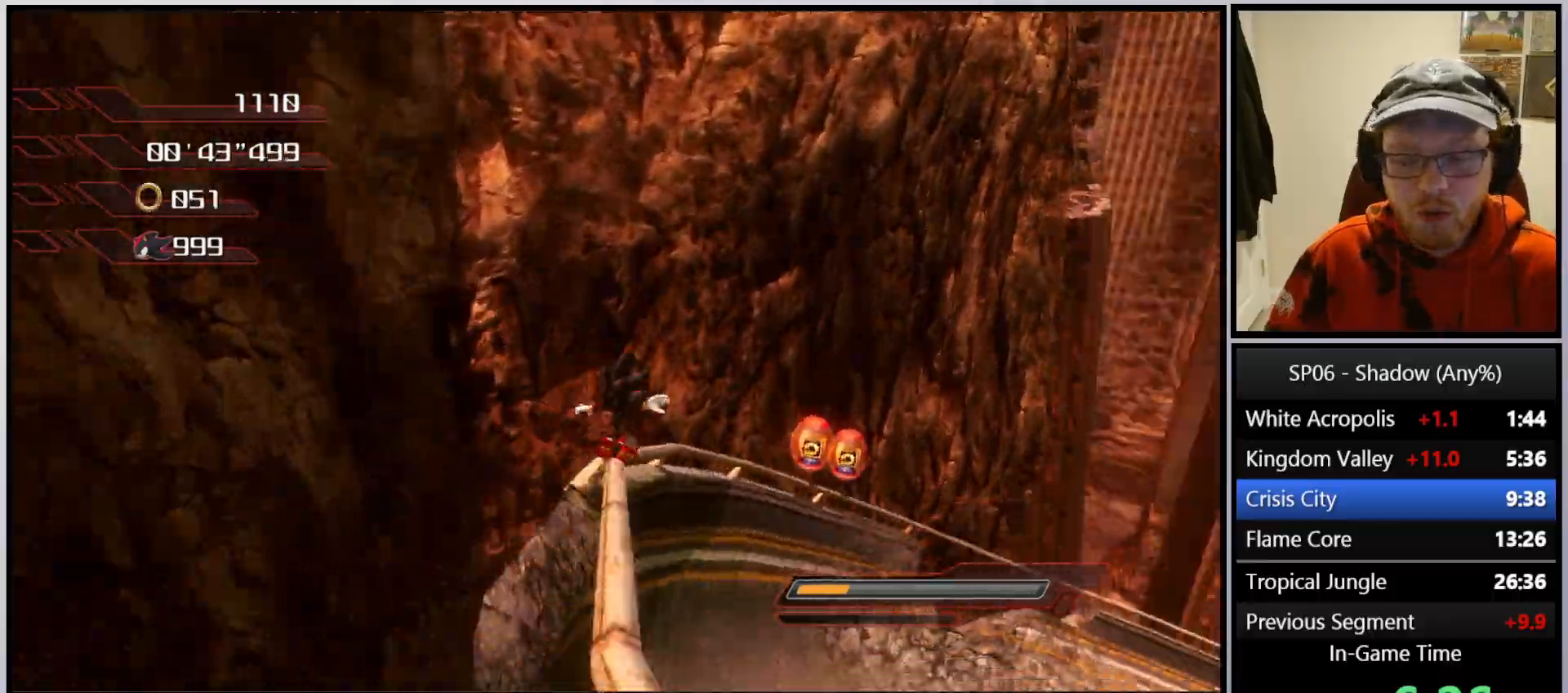
{"buttons": ["X"], "left_stick": "up", "right_stick": "center", "events": [[67, "right_stick", "center"], [117, "X", "down"], [183, "X", "up"], [267, "X", "down"], [383, "X", "up"], [433, "X", "down"]]}
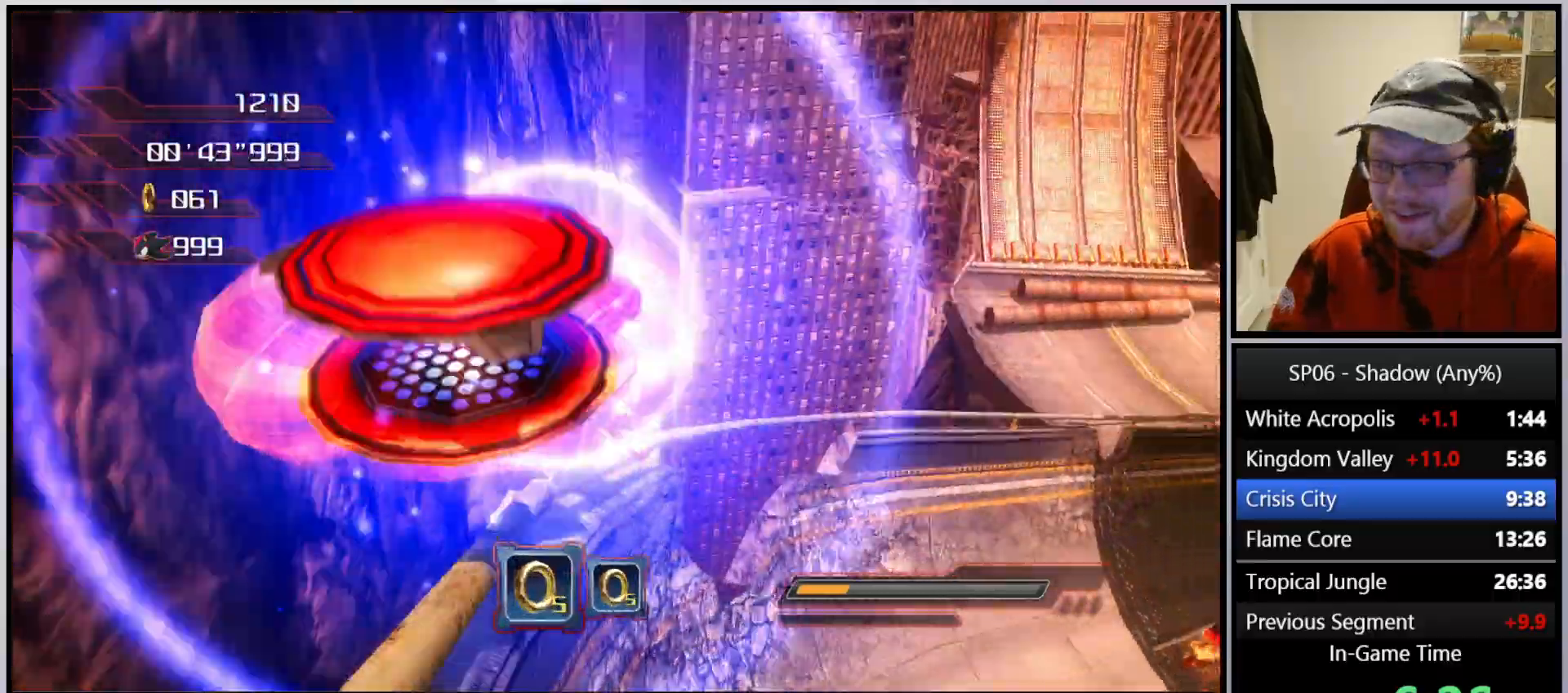
{"buttons": [], "left_stick": "up", "right_stick": "center", "events": [[50, "X", "up"], [117, "X", "down"], [250, "X", "up"], [300, "X", "down"], [433, "X", "up"]]}
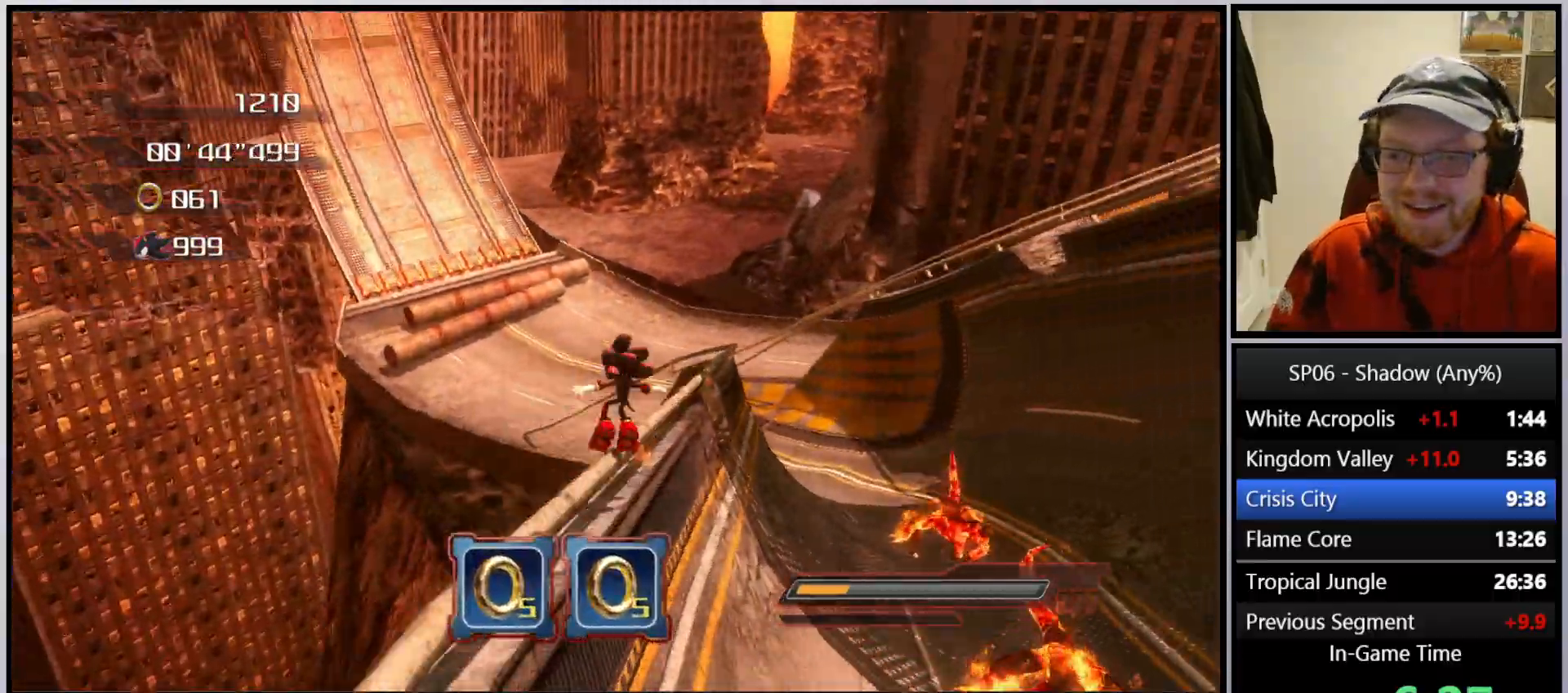
{"buttons": [], "left_stick": "up-left", "right_stick": "center", "events": [[17, "X", "down"], [150, "X", "up"], [183, "left_stick", "up-left"], [250, "X", "down"], [300, "X", "up"], [400, "X", "down"], [483, "X", "up"]]}
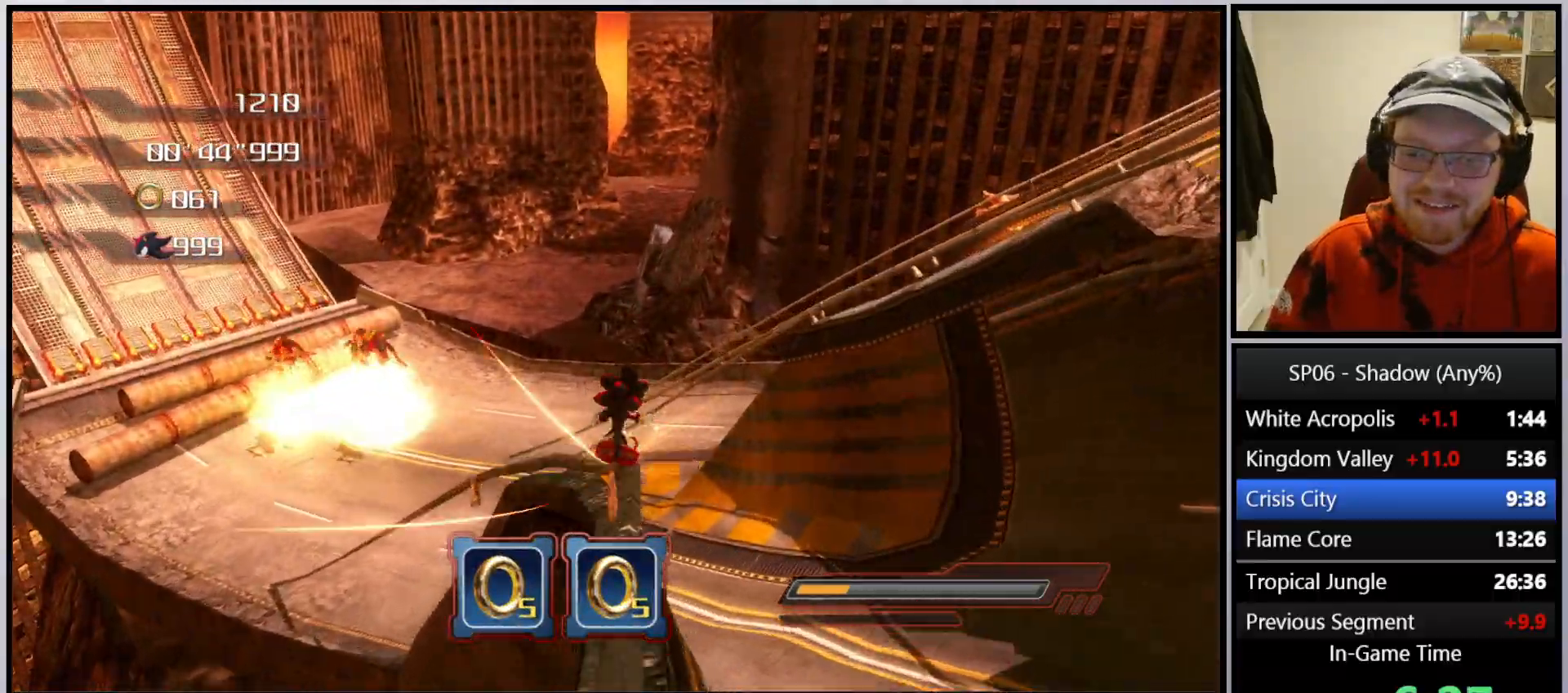
{"buttons": ["X"], "left_stick": "up-left", "right_stick": "center", "events": [[83, "X", "down"], [183, "X", "up"], [267, "X", "down"], [317, "X", "up"], [400, "X", "down"]]}
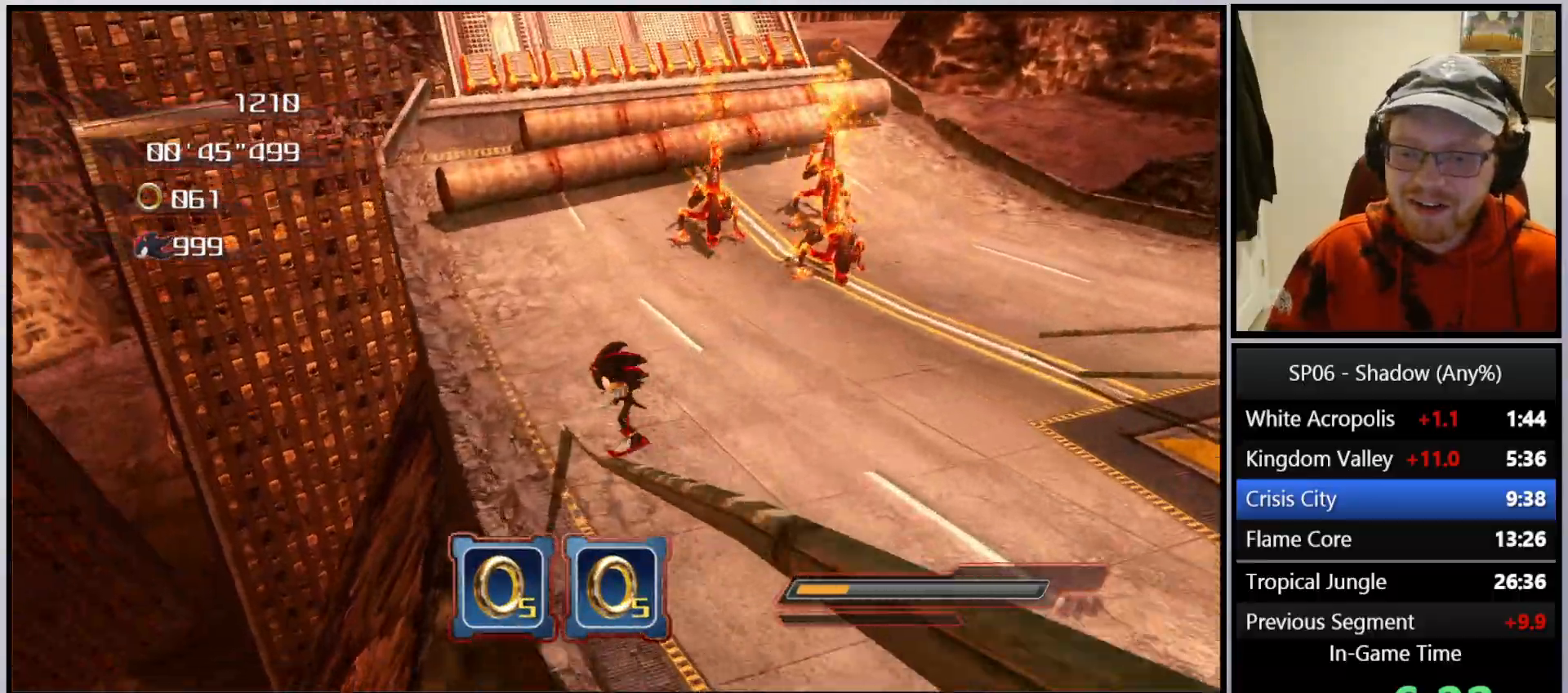
{"buttons": [], "left_stick": "up", "right_stick": "center", "events": [[50, "X", "up"], [100, "left_stick", "up"], [217, "A", "down"], [467, "A", "up"]]}
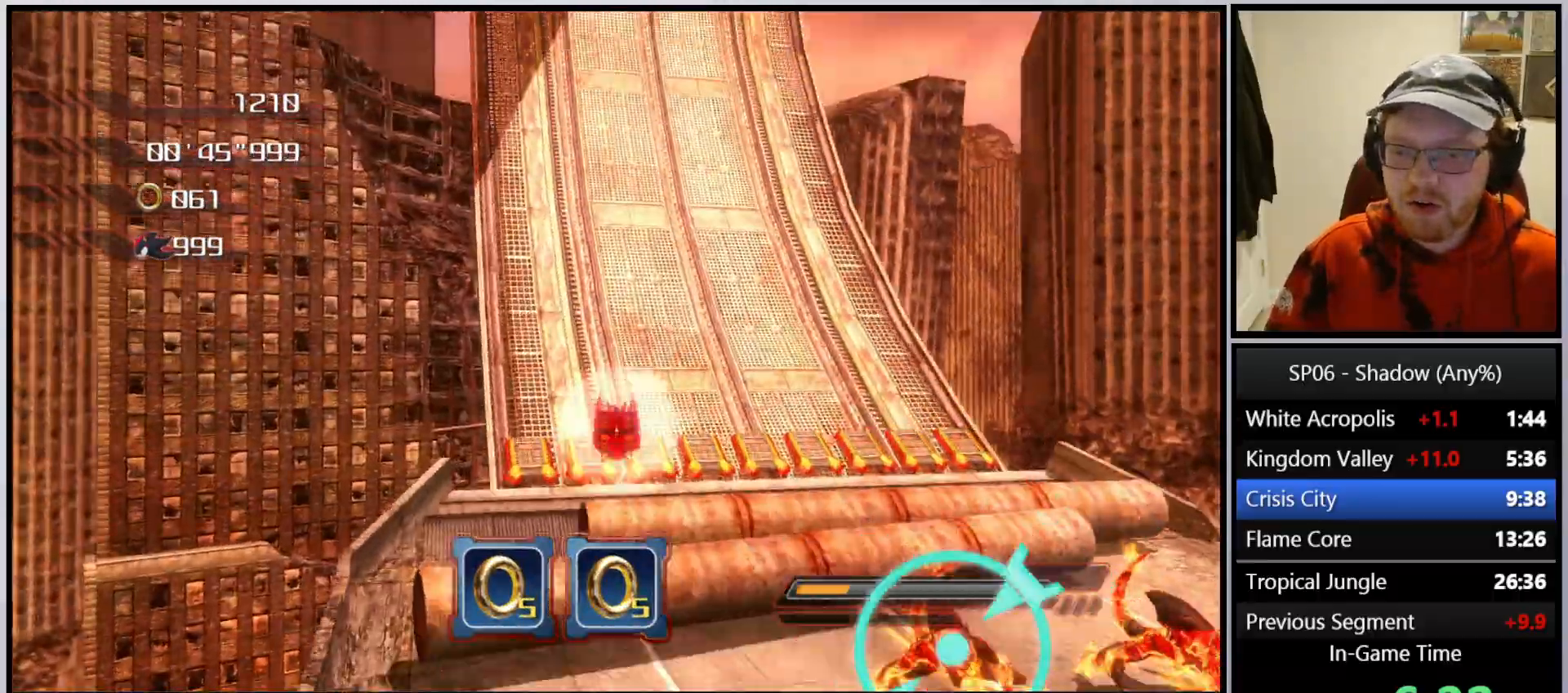
{"buttons": [], "left_stick": "up", "right_stick": "center", "events": []}
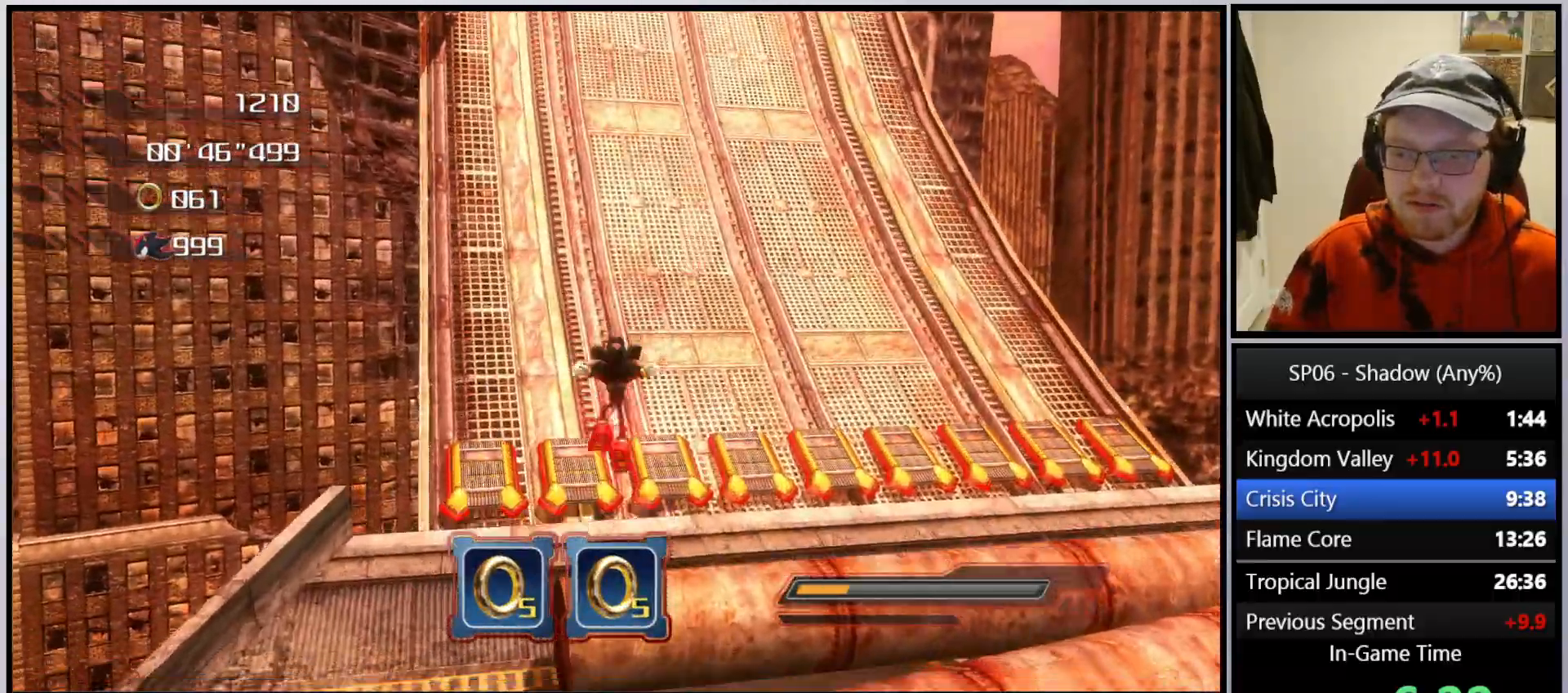
{"buttons": [], "left_stick": "up", "right_stick": "center", "events": [[33, "A", "down"], [267, "A", "up"]]}
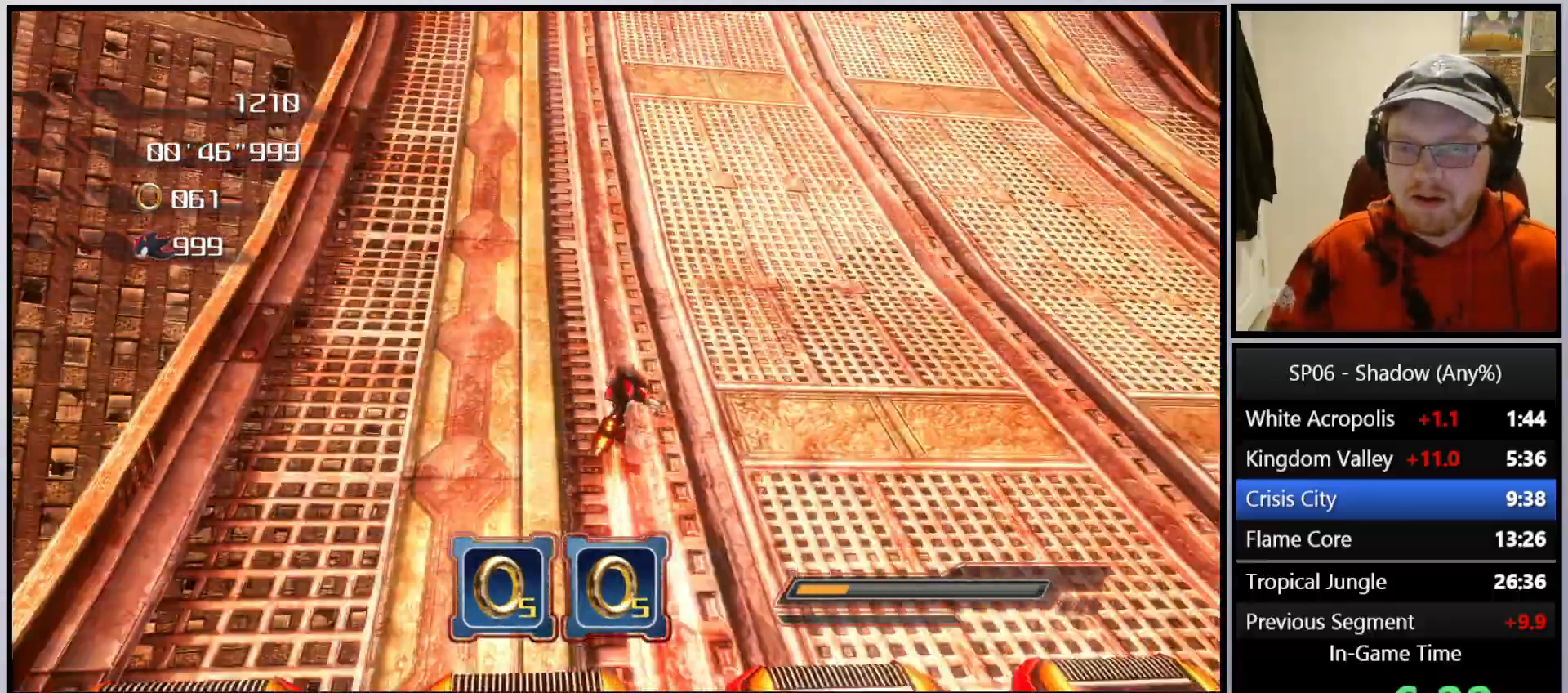
{"buttons": [], "left_stick": "up", "right_stick": "center", "events": [[17, "X", "down"], [100, "X", "up"]]}
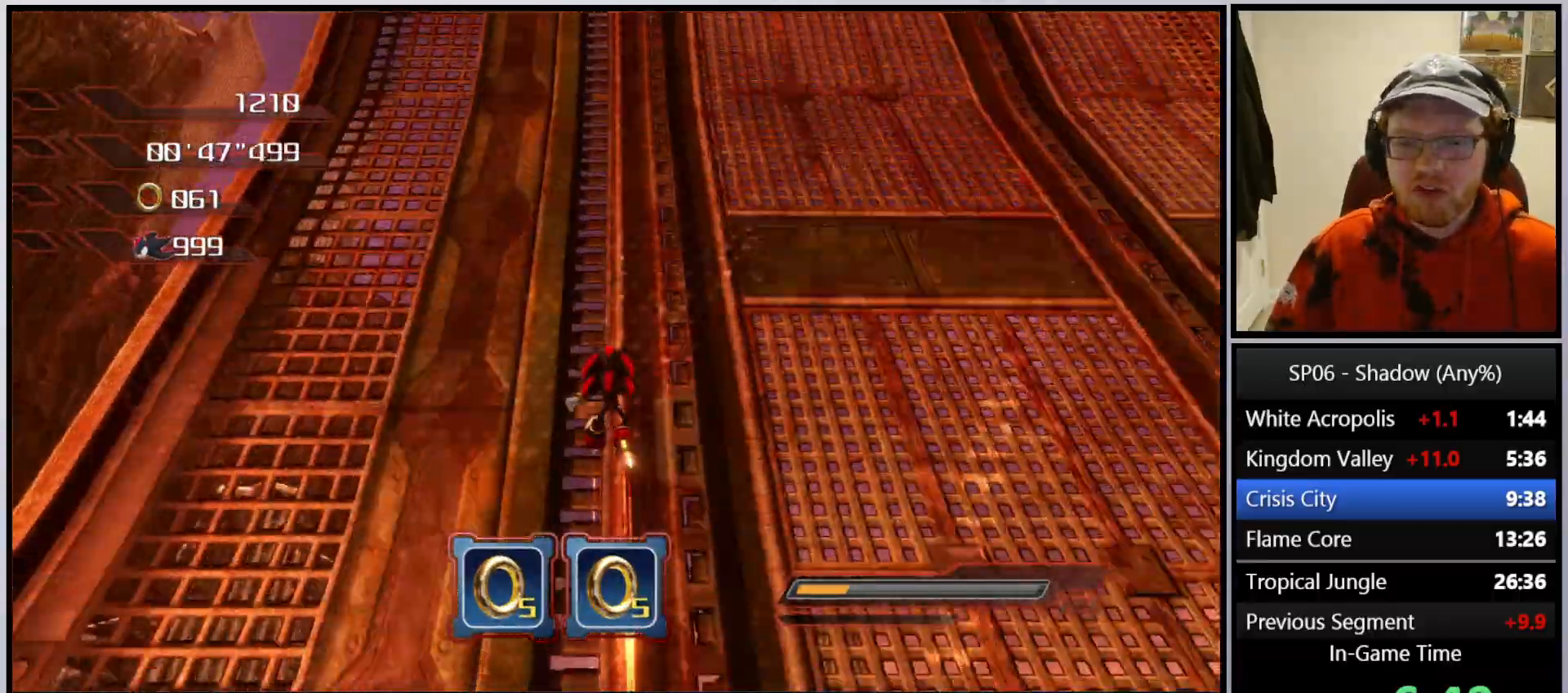
{"buttons": [], "left_stick": "up", "right_stick": "center", "events": []}
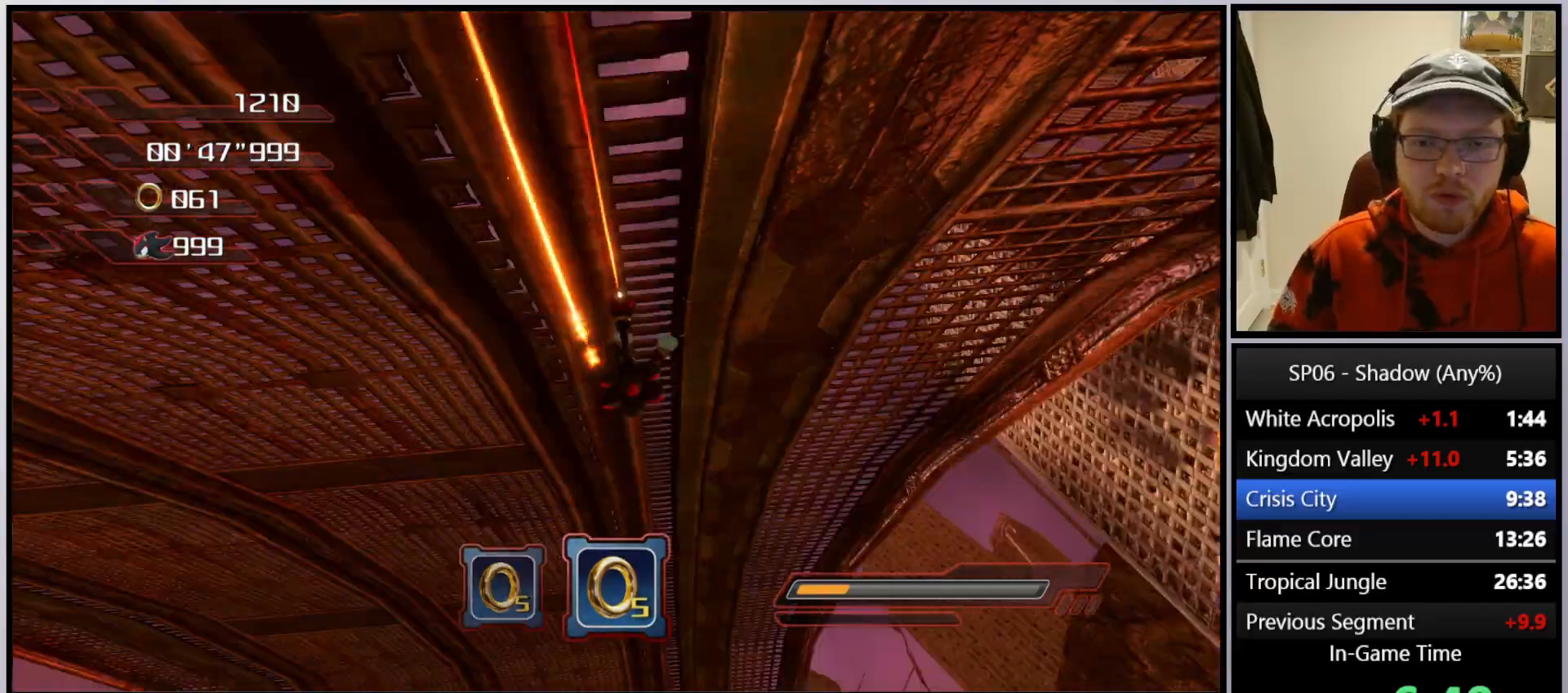
{"buttons": [], "left_stick": "center", "right_stick": "center", "events": [[217, "left_stick", "center"]]}
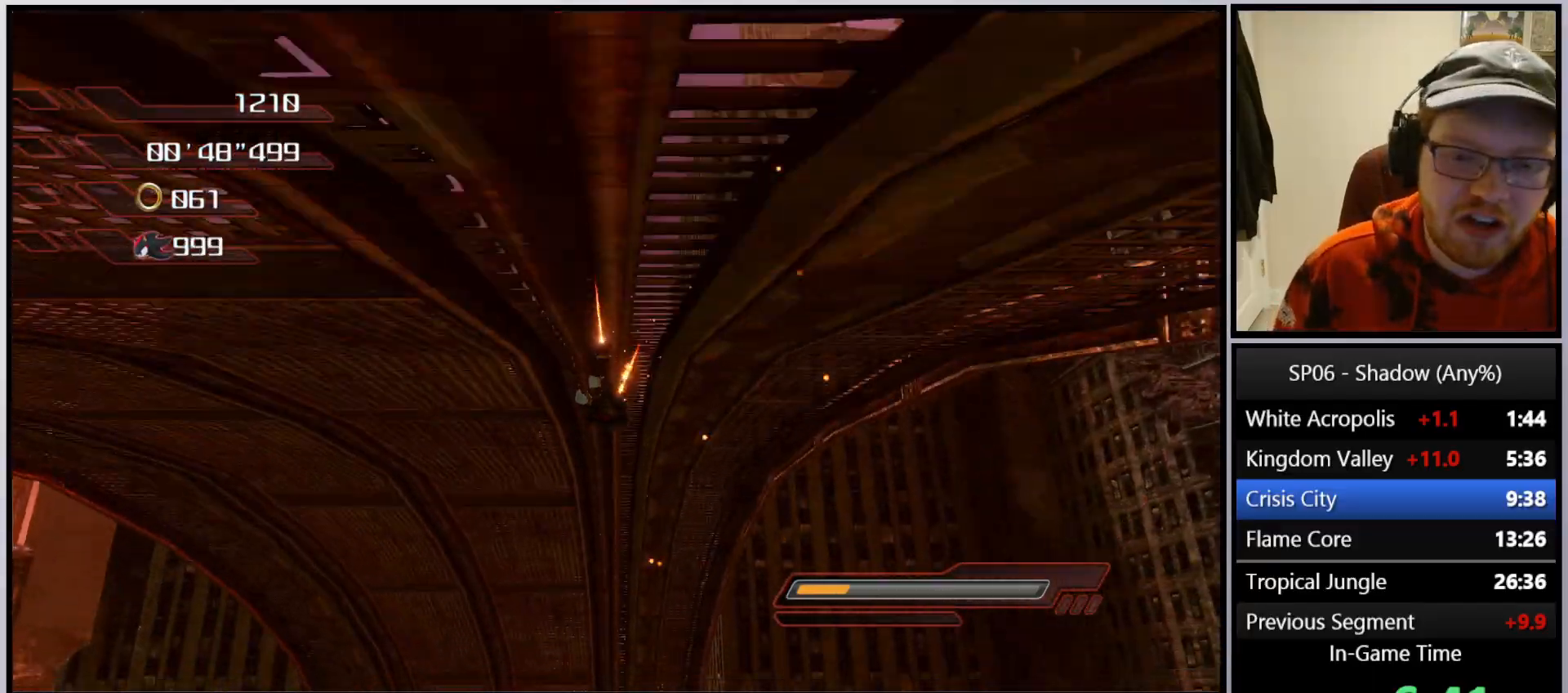
{"buttons": [], "left_stick": "center", "right_stick": "center", "events": []}
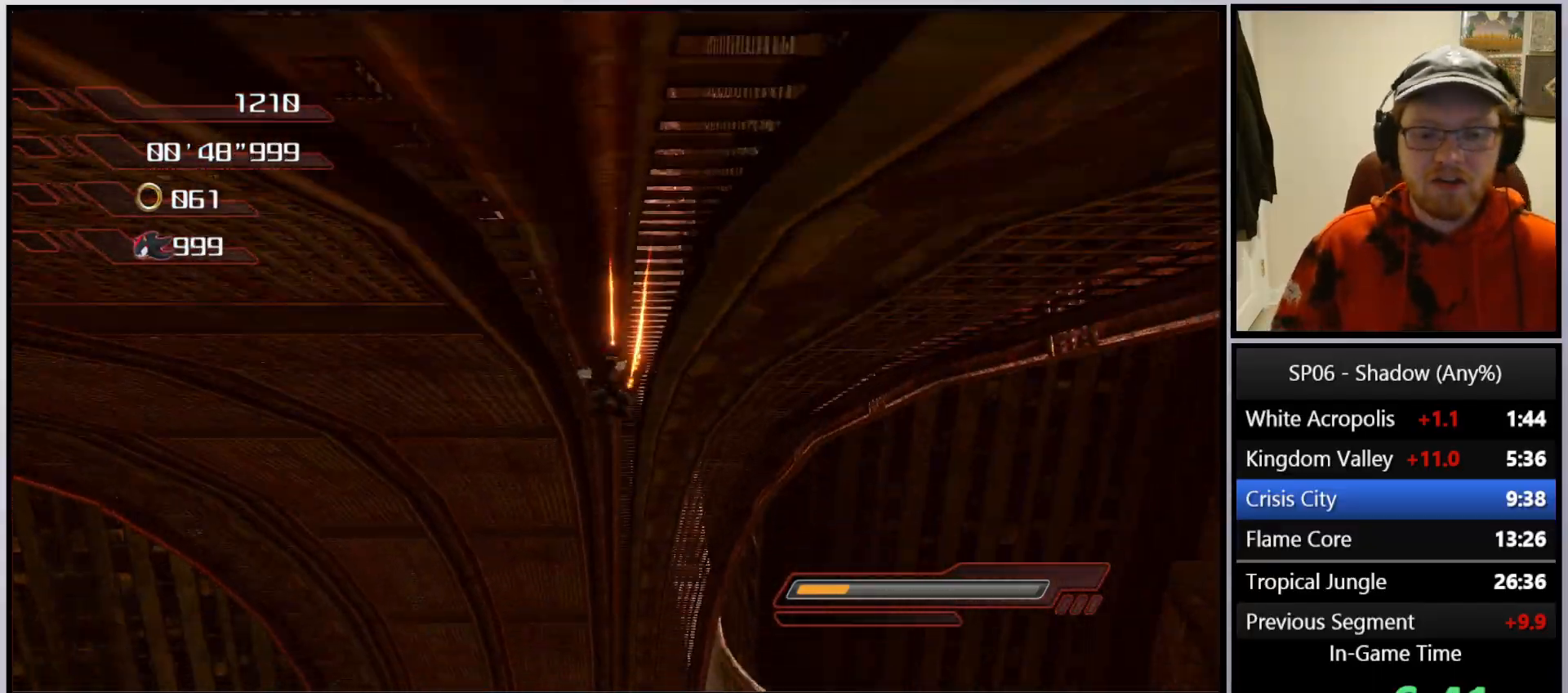
{"buttons": [], "left_stick": "center", "right_stick": "center", "events": []}
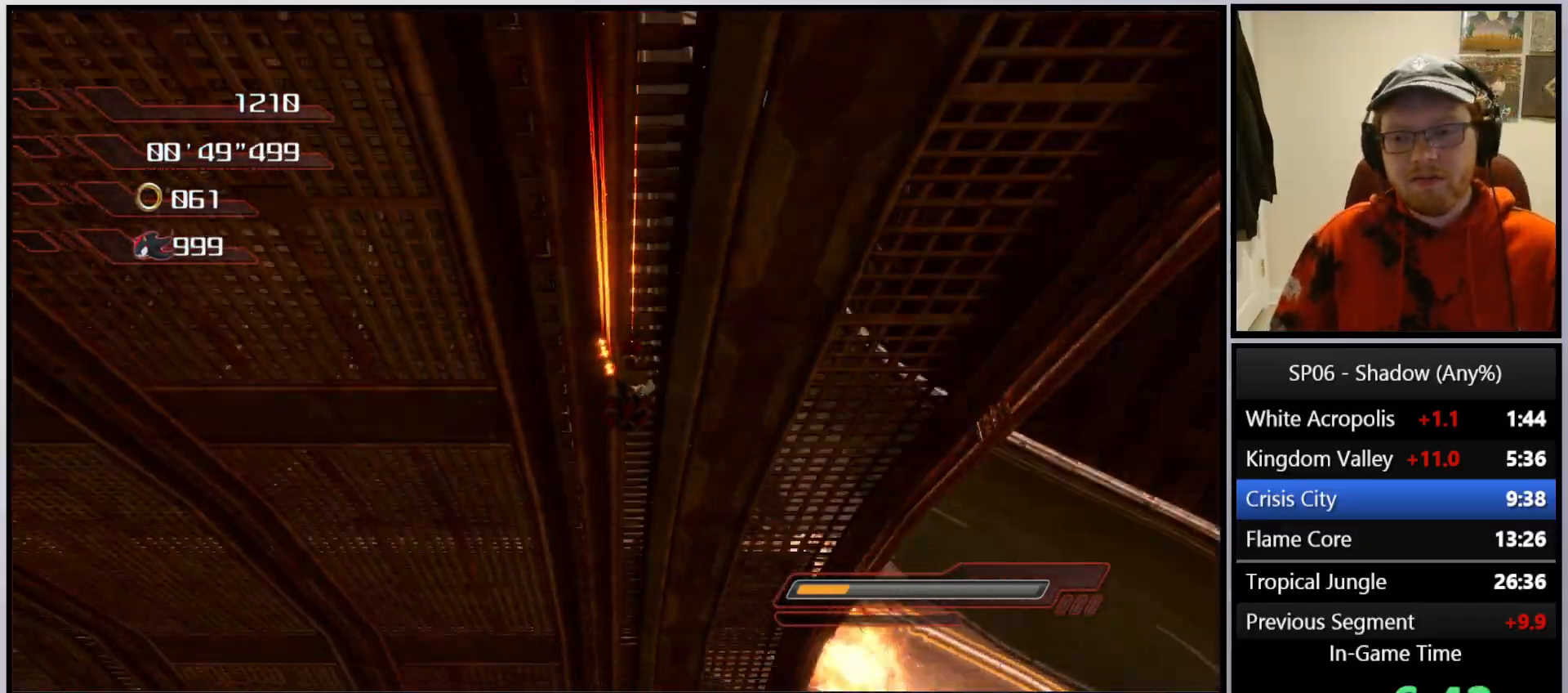
{"buttons": [], "left_stick": "center", "right_stick": "center", "events": []}
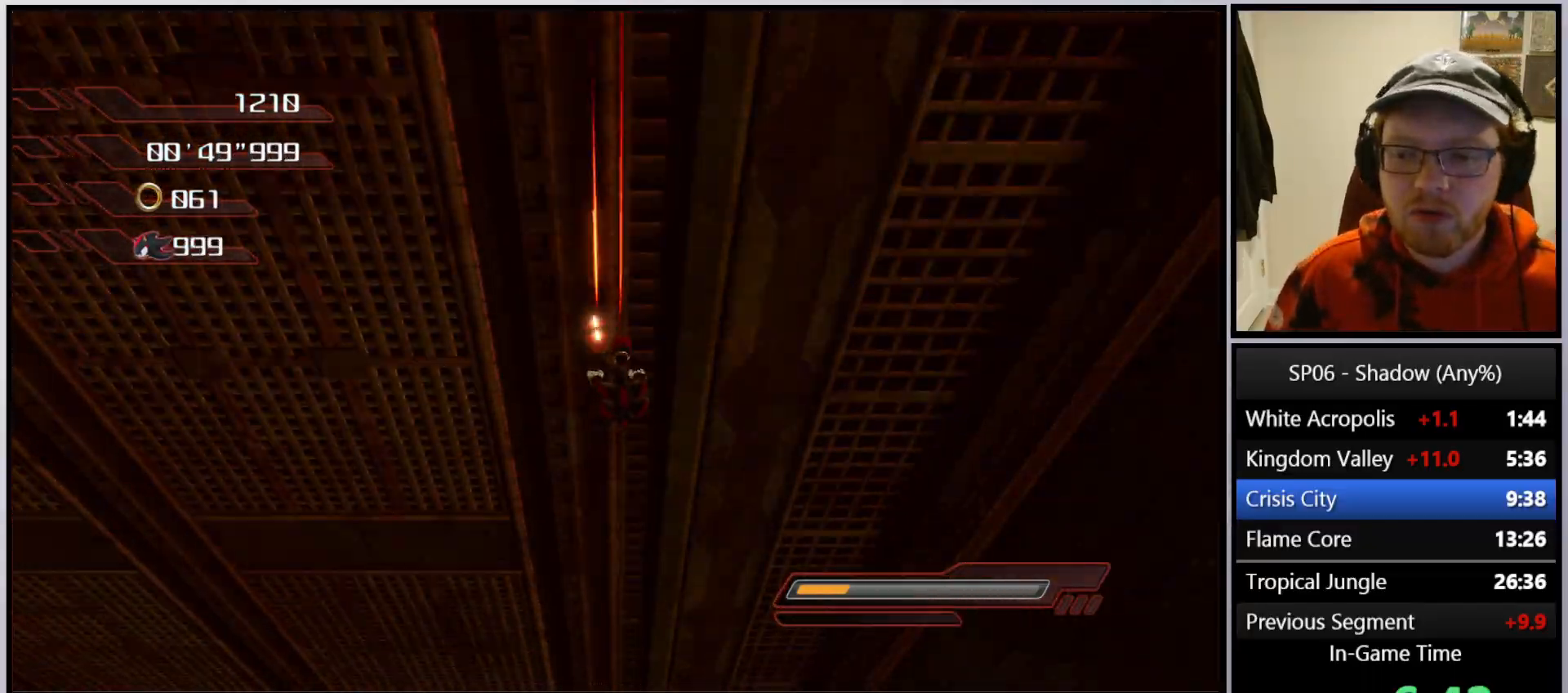
{"buttons": [], "left_stick": "center", "right_stick": "center", "events": []}
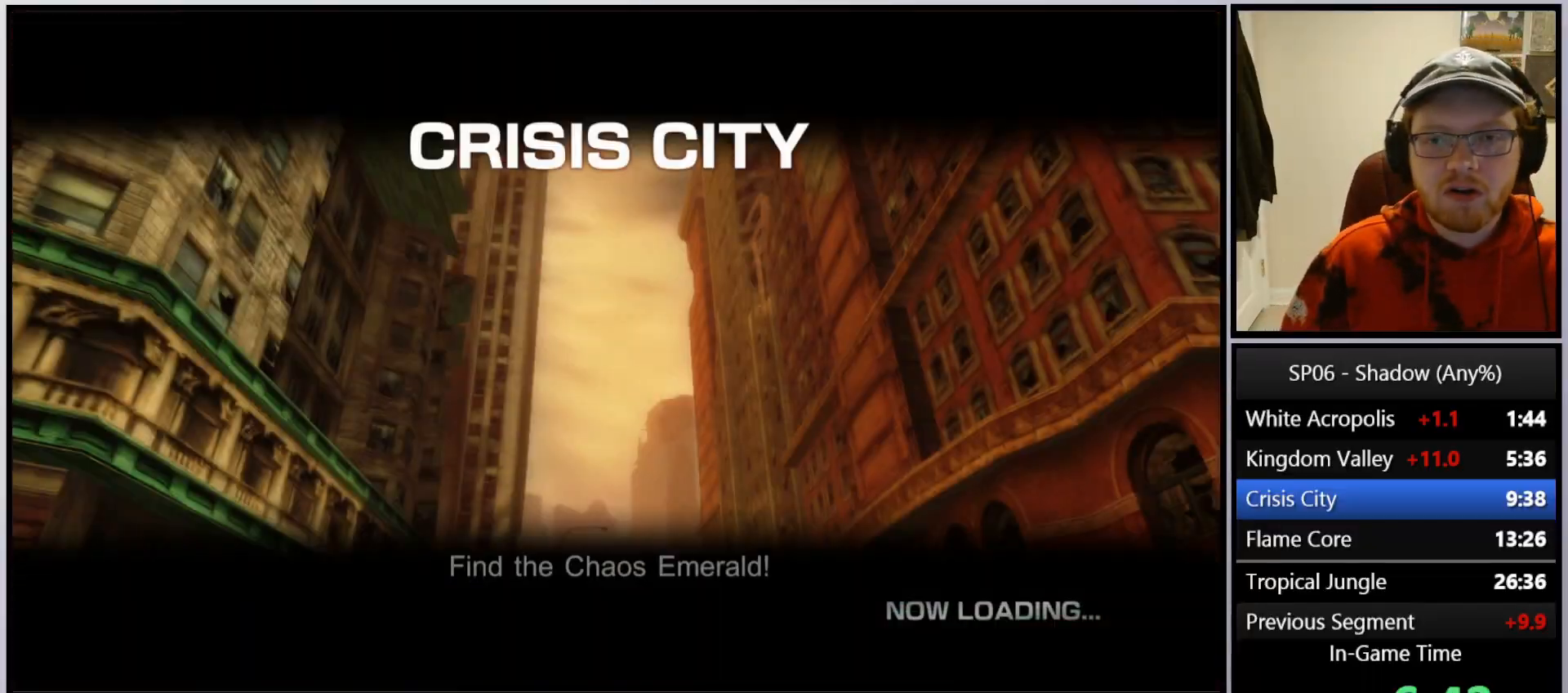
{"buttons": [], "left_stick": "center", "right_stick": "center", "events": []}
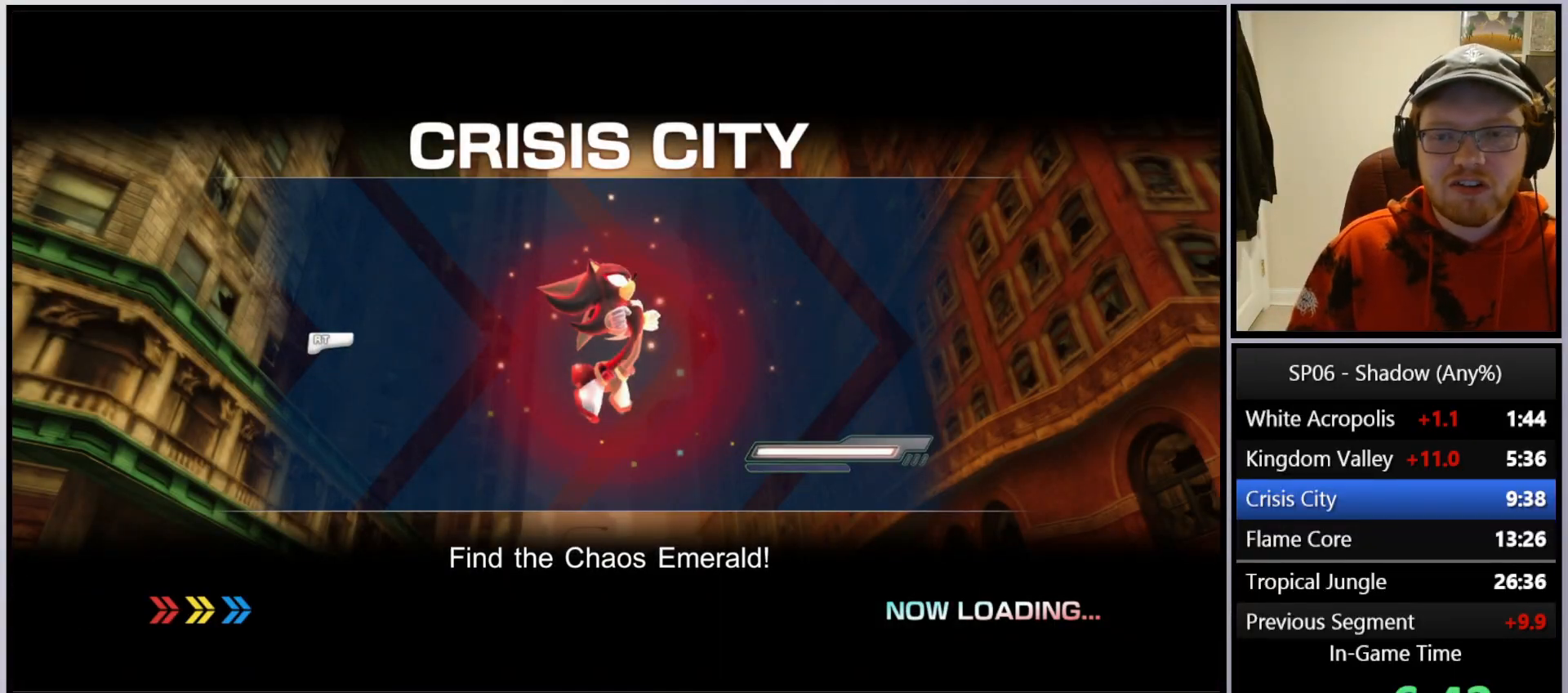
{"buttons": [], "left_stick": "center", "right_stick": "center", "events": []}
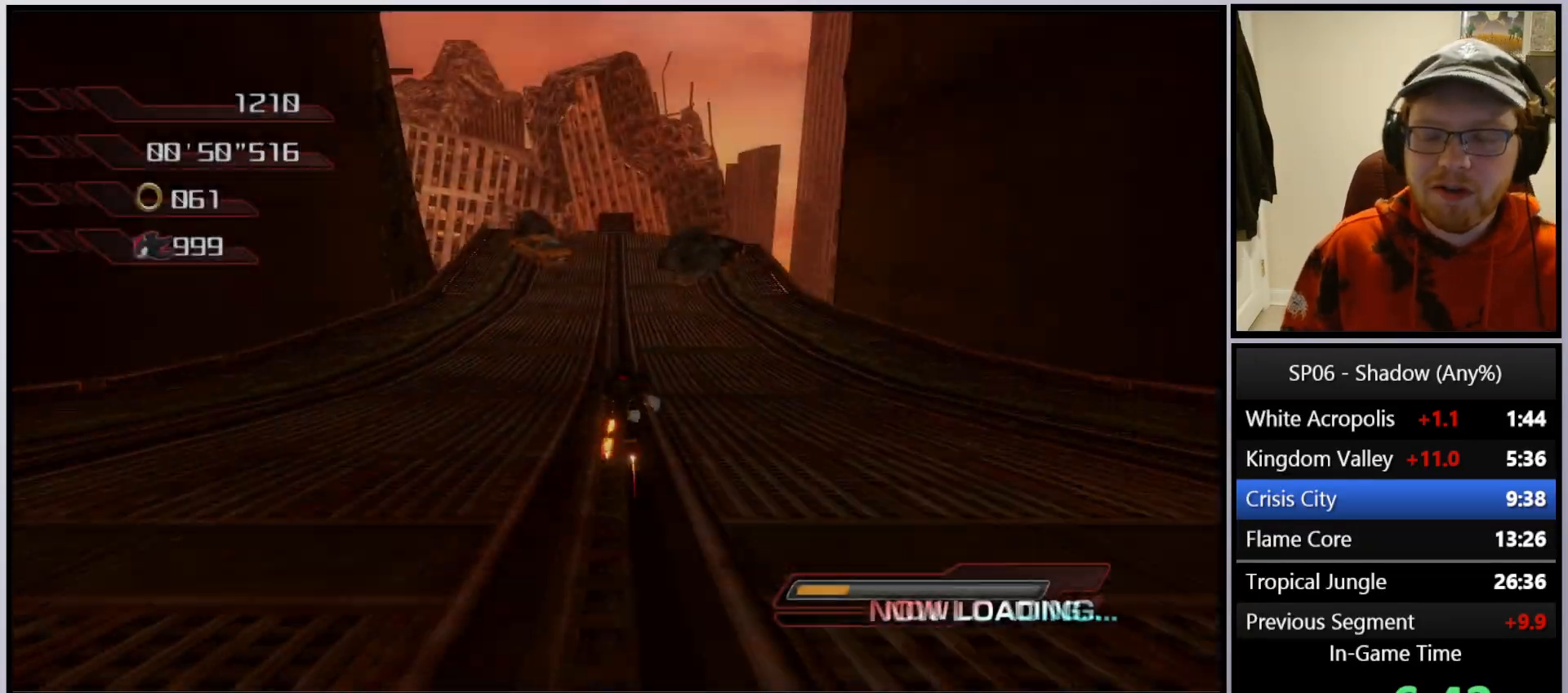
{"buttons": [], "left_stick": "up", "right_stick": "center", "events": [[367, "left_stick", "up"]]}
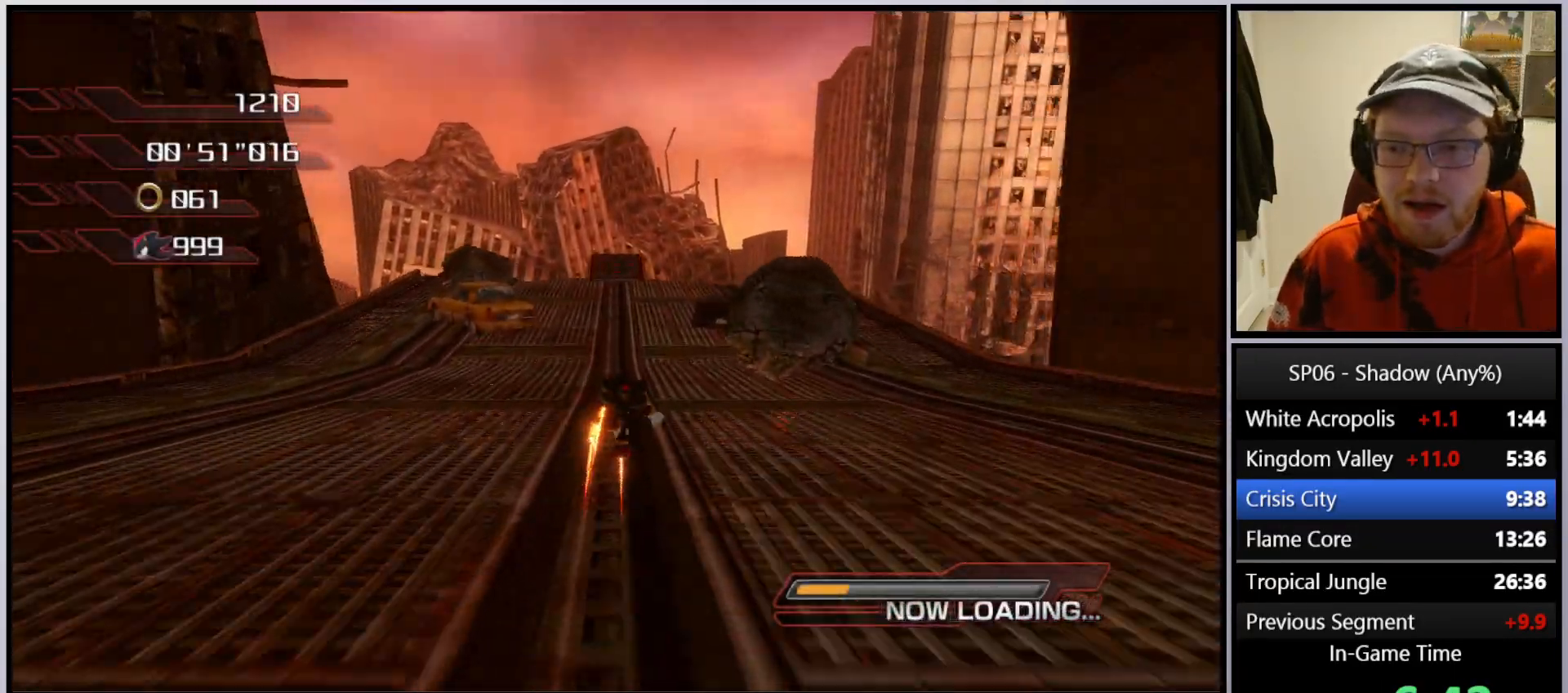
{"buttons": [], "left_stick": "up", "right_stick": "down", "events": [[367, "right_stick", "down"]]}
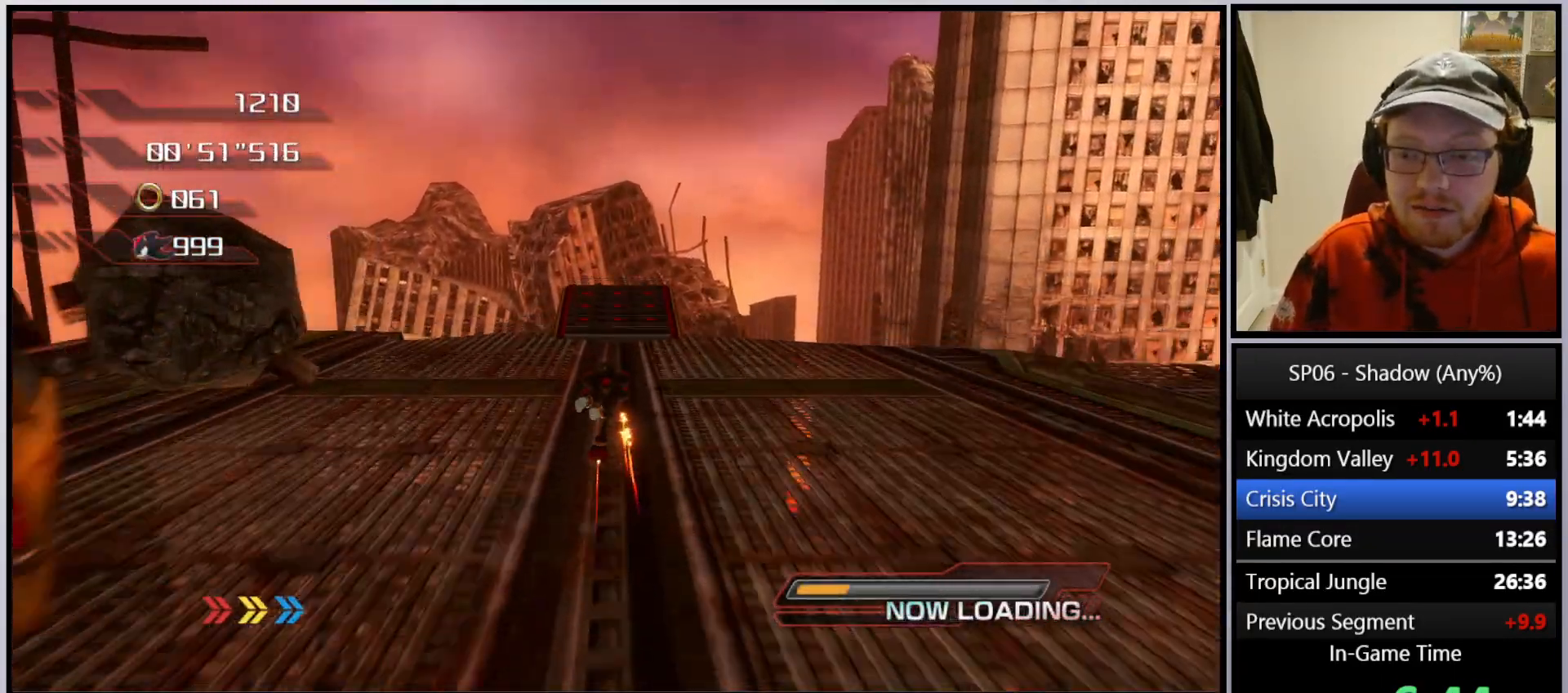
{"buttons": [], "left_stick": "up", "right_stick": "down", "events": []}
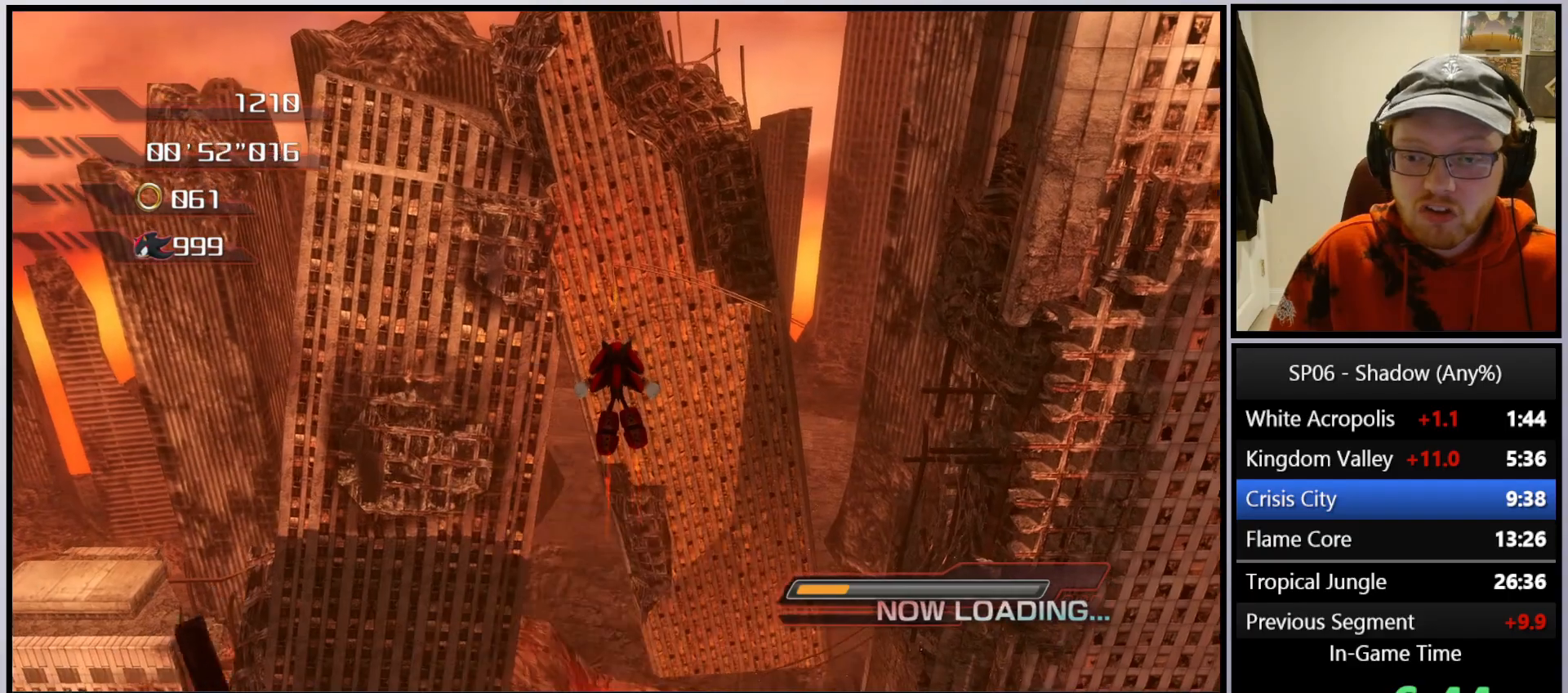
{"buttons": [], "left_stick": "up", "right_stick": "down", "events": [[100, "left_stick", "up-left"], [350, "left_stick", "up"]]}
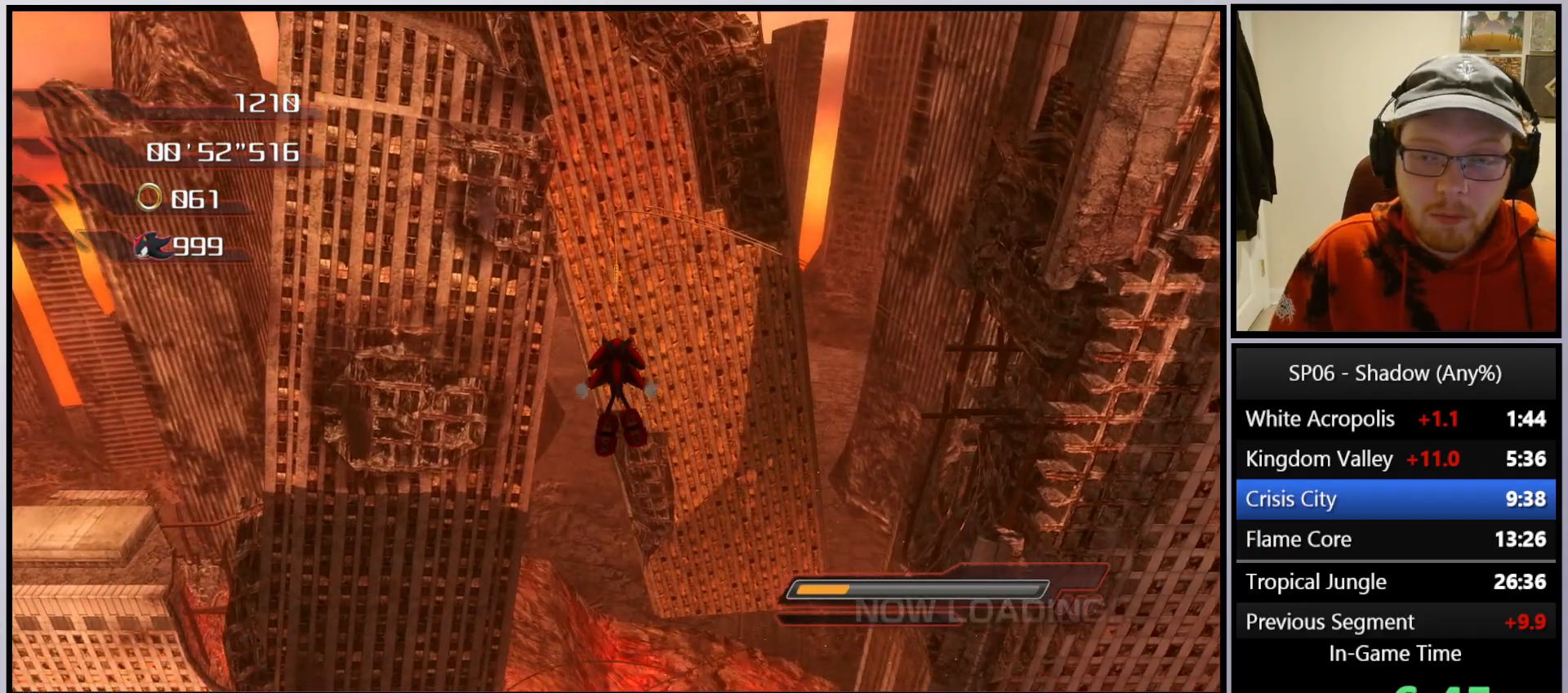
{"buttons": [], "left_stick": "up", "right_stick": "down", "events": []}